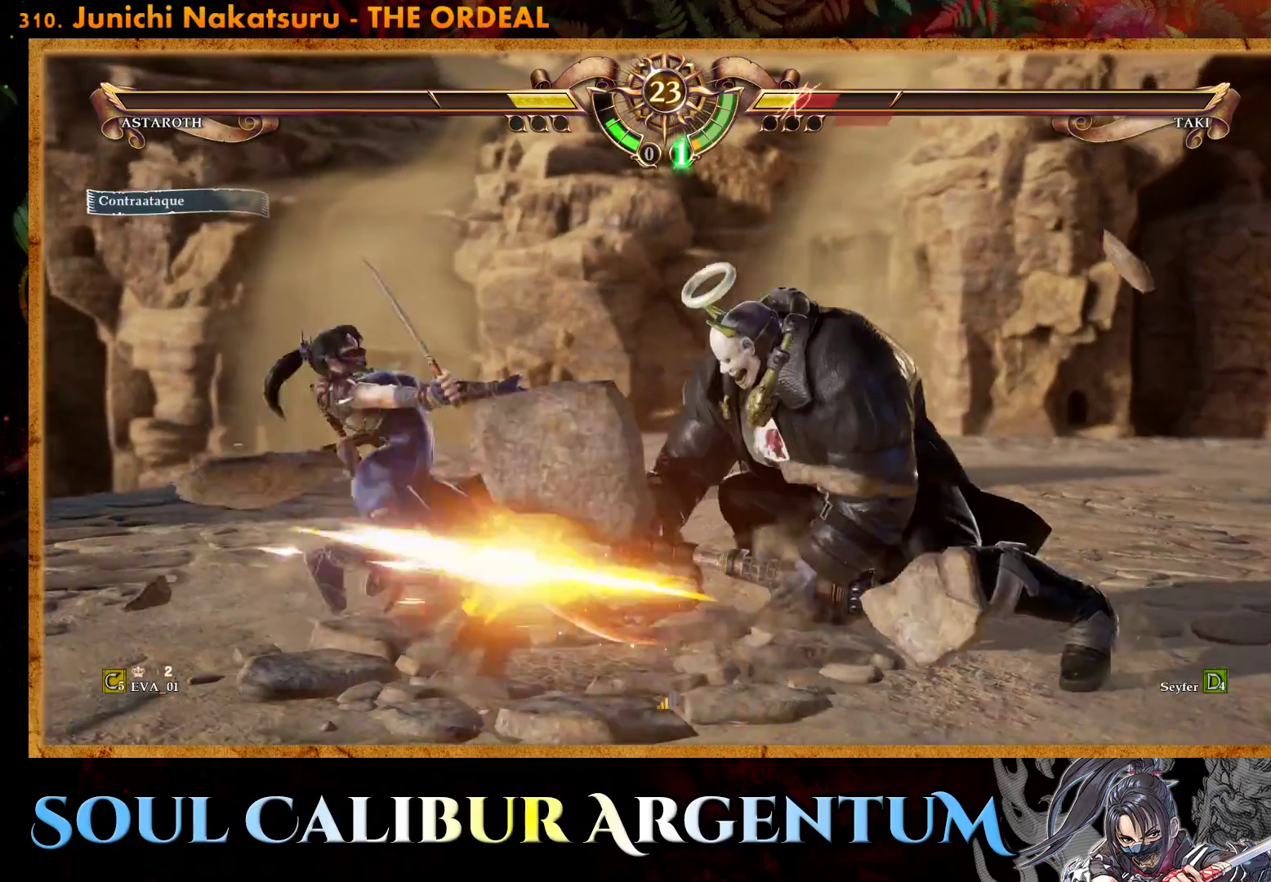
Gameplay with a controller (PlayStation layout); each line is a JSON object with the inputs held at the frame after it. "events" lists button and stick changes between this image and that frame as [ms after this image, input, new state], when the widget could be followed in between. Not read: left_stick.
{"buttons": [], "right_stick": "center", "events": [[167, "CROSS", "up"], [167, "DPAD_DOWN", "up"]]}
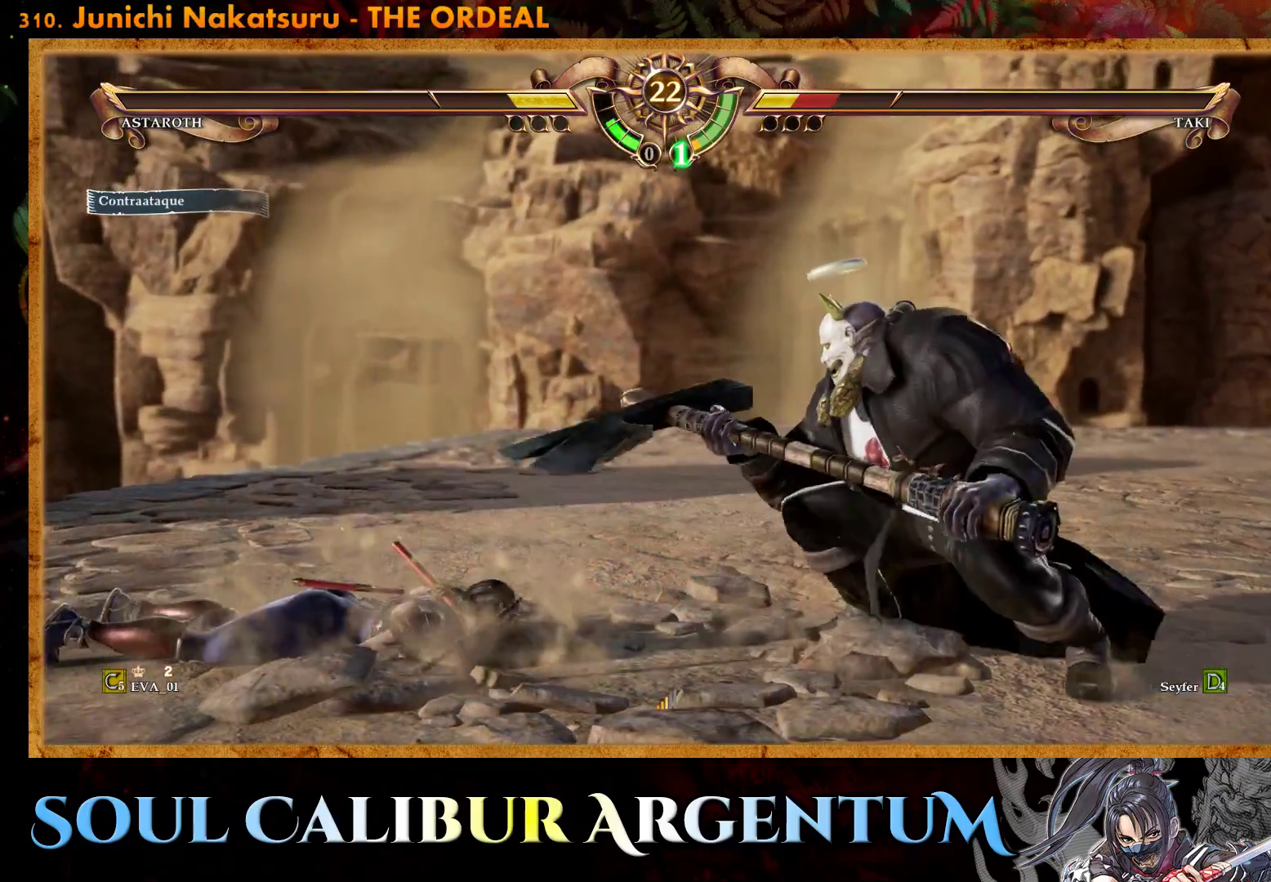
{"buttons": [], "right_stick": "center", "events": [[83, "TRIANGLE", "down"], [167, "TRIANGLE", "up"], [233, "TRIANGLE", "down"], [333, "TRIANGLE", "up"], [383, "TRIANGLE", "down"], [483, "TRIANGLE", "up"]]}
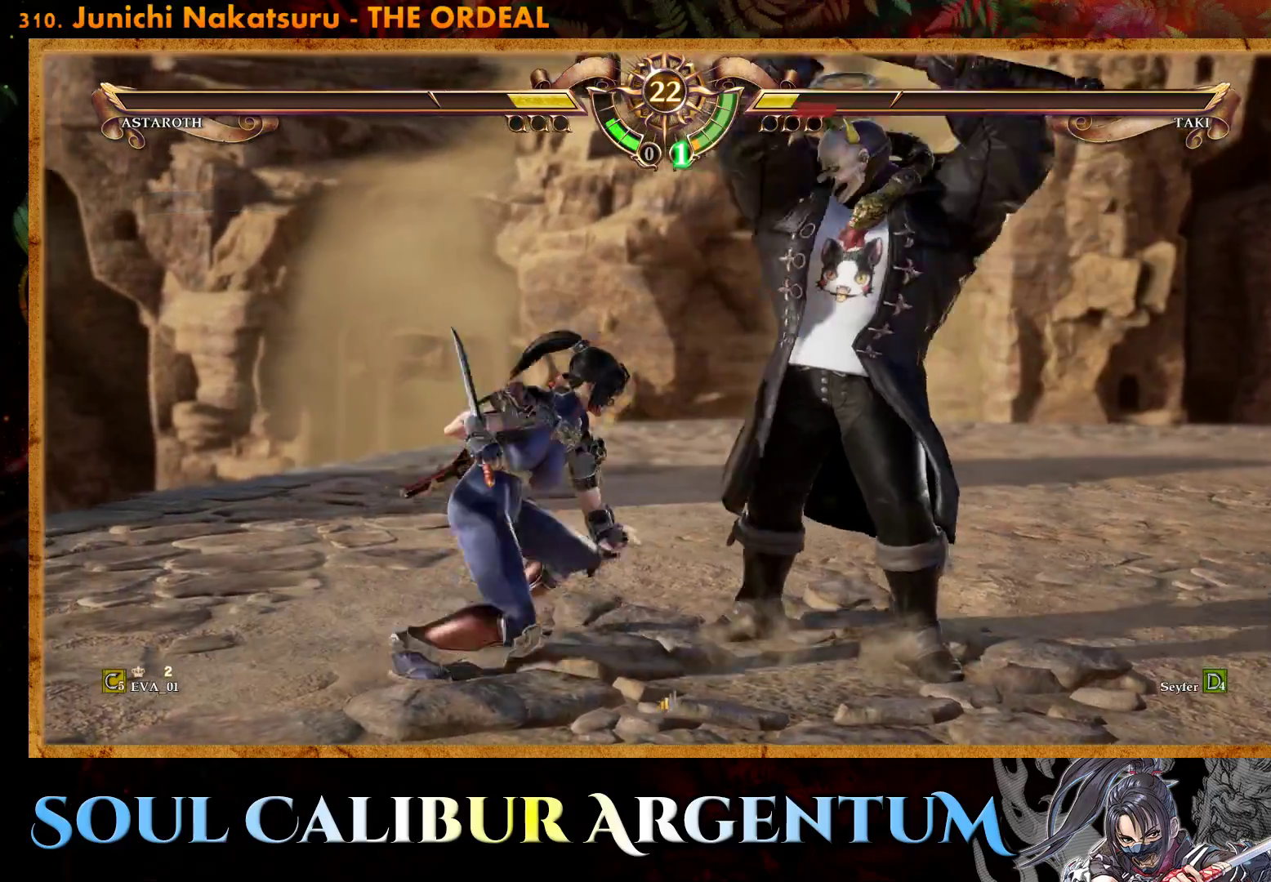
{"buttons": [], "right_stick": "center", "events": [[33, "TRIANGLE", "down"], [133, "TRIANGLE", "up"], [183, "TRIANGLE", "down"], [300, "TRIANGLE", "up"], [350, "TRIANGLE", "down"], [450, "TRIANGLE", "up"]]}
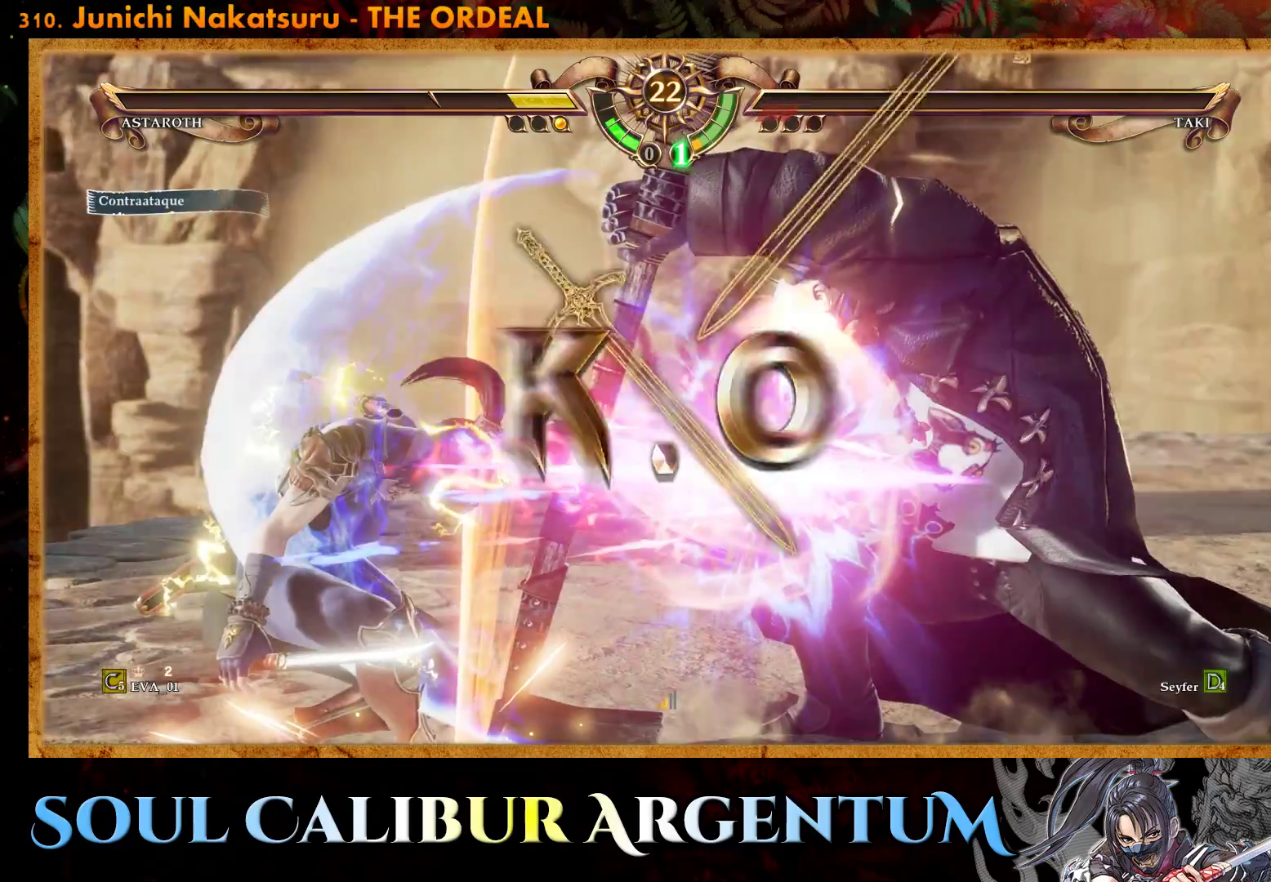
{"buttons": [], "right_stick": "center", "events": [[217, "TRIANGLE", "down"], [233, "TRIANGLE", "up"], [333, "TRIANGLE", "down"], [417, "TRIANGLE", "up"]]}
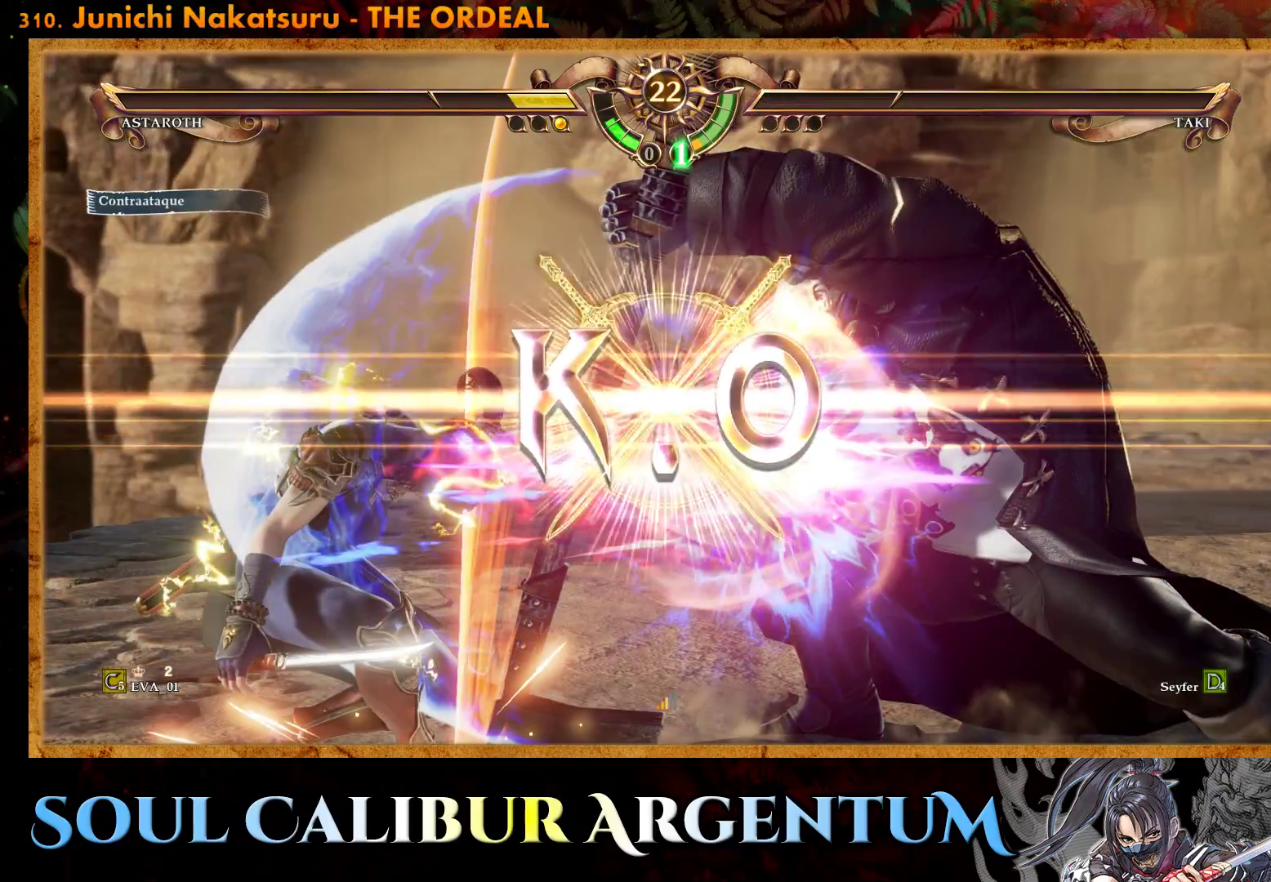
{"buttons": [], "right_stick": "center", "events": []}
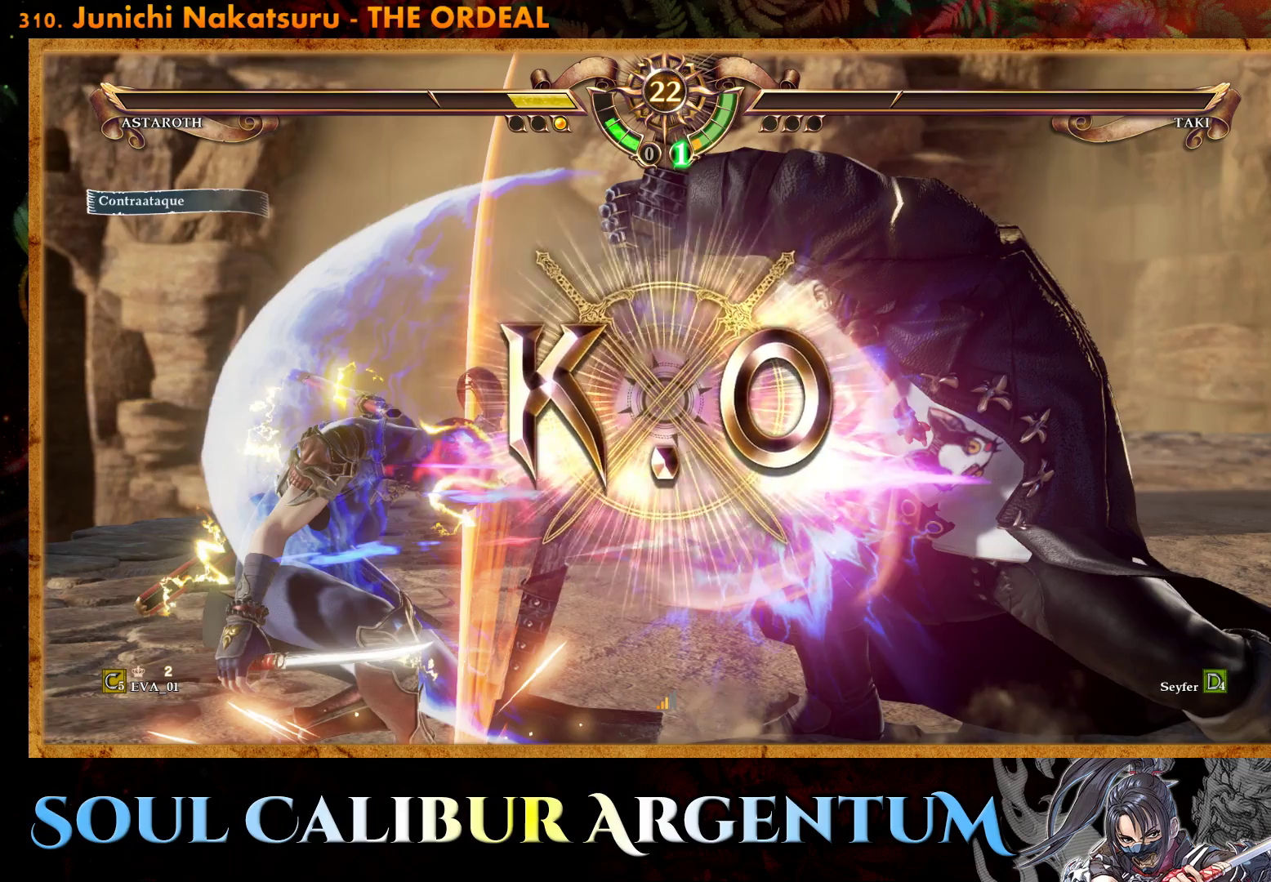
{"buttons": [], "right_stick": "center", "events": []}
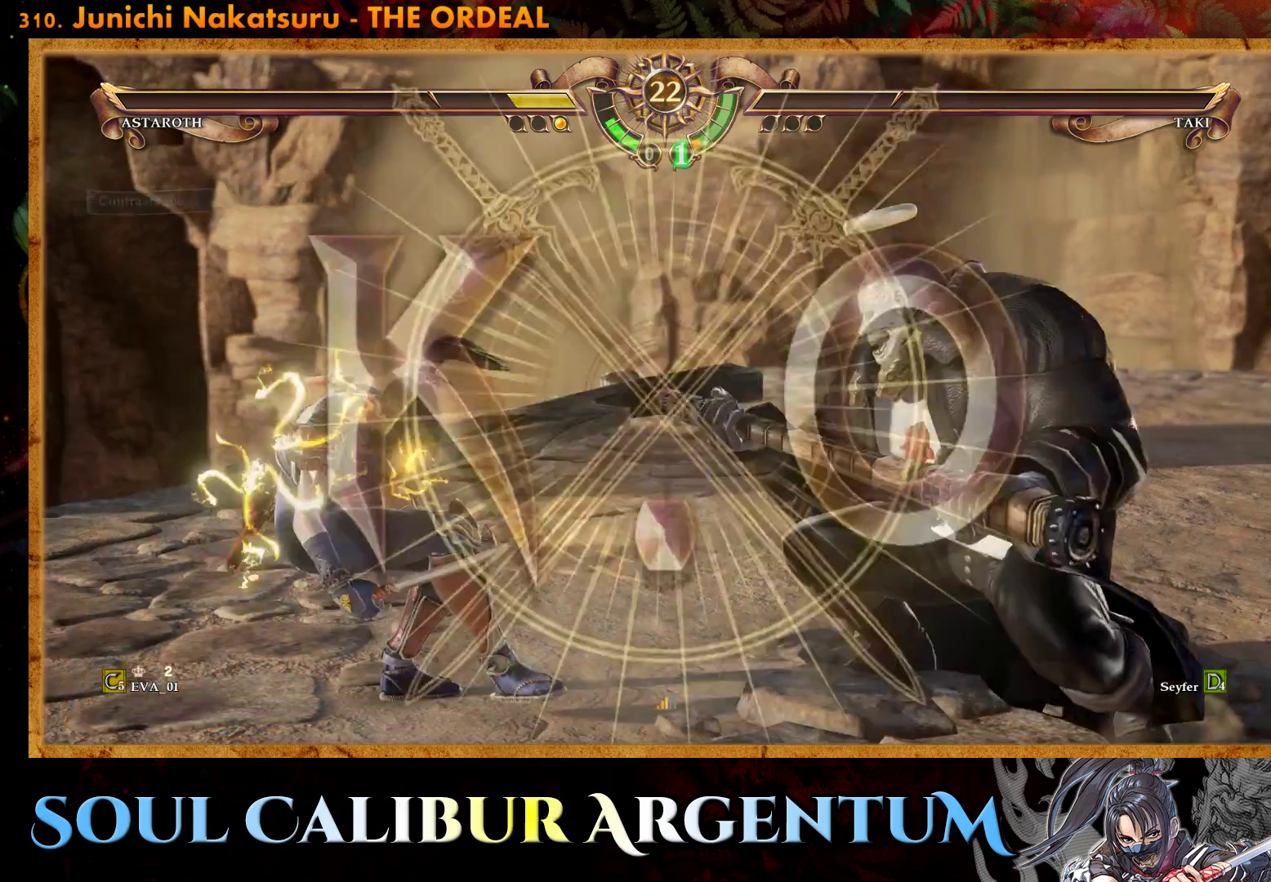
{"buttons": [], "right_stick": "center", "events": []}
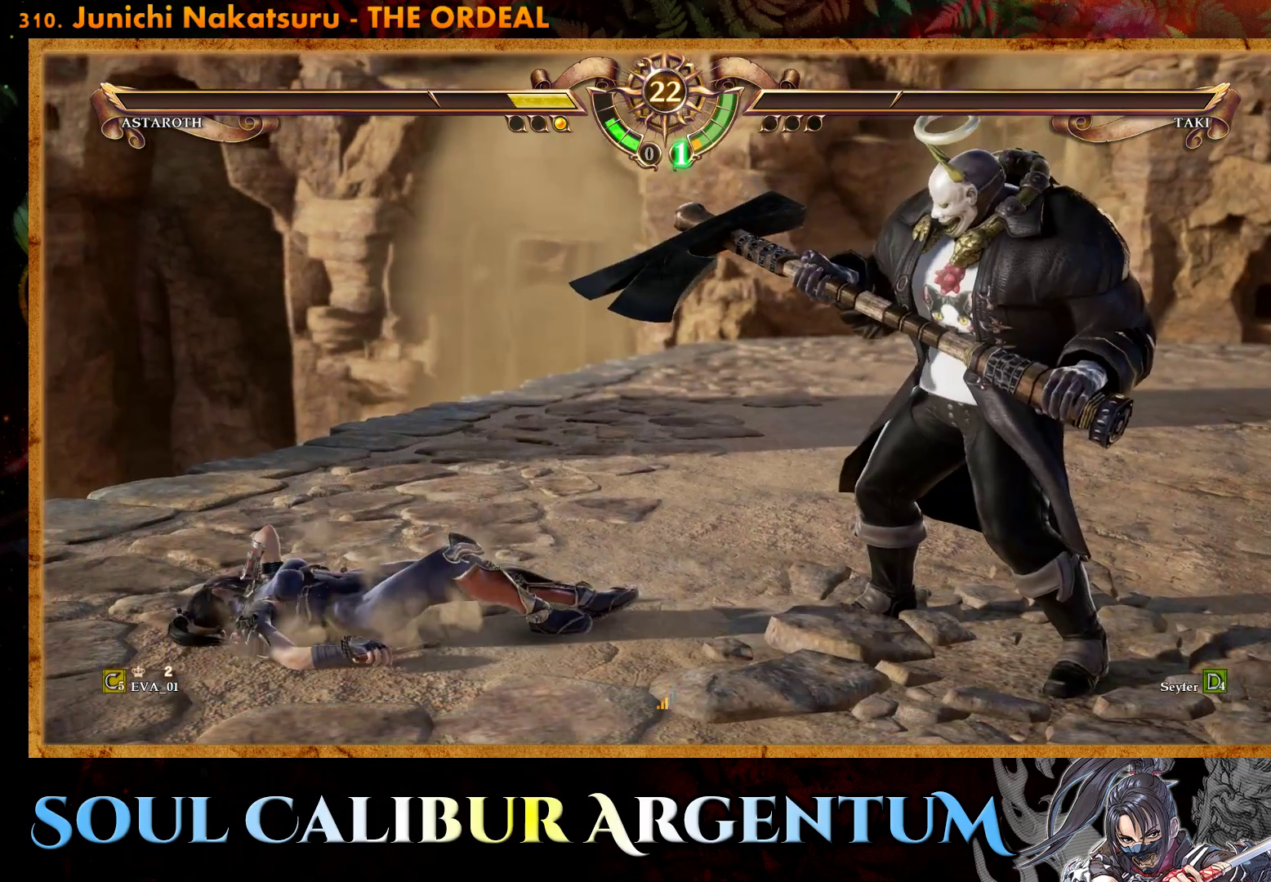
{"buttons": [], "right_stick": "center", "events": []}
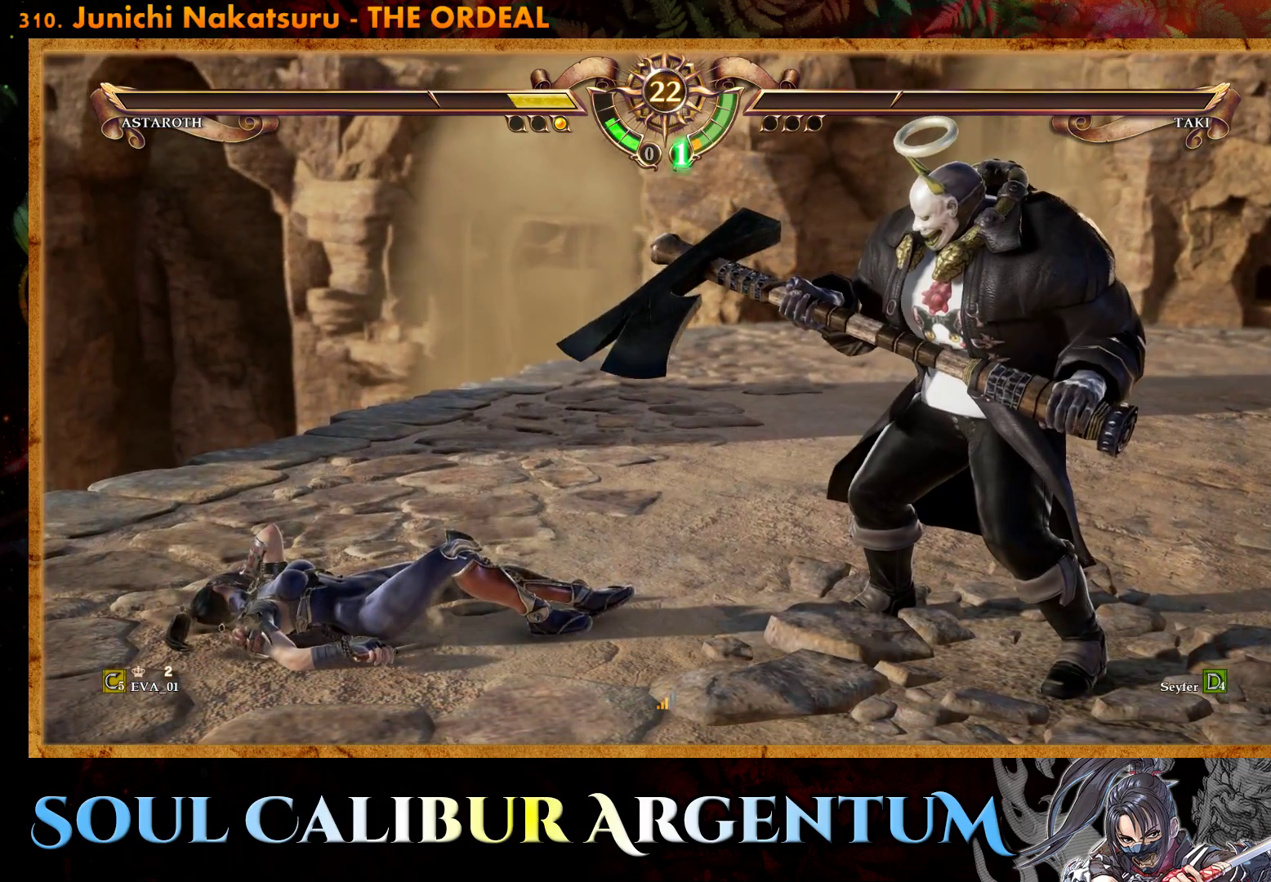
{"buttons": [], "right_stick": "center", "events": []}
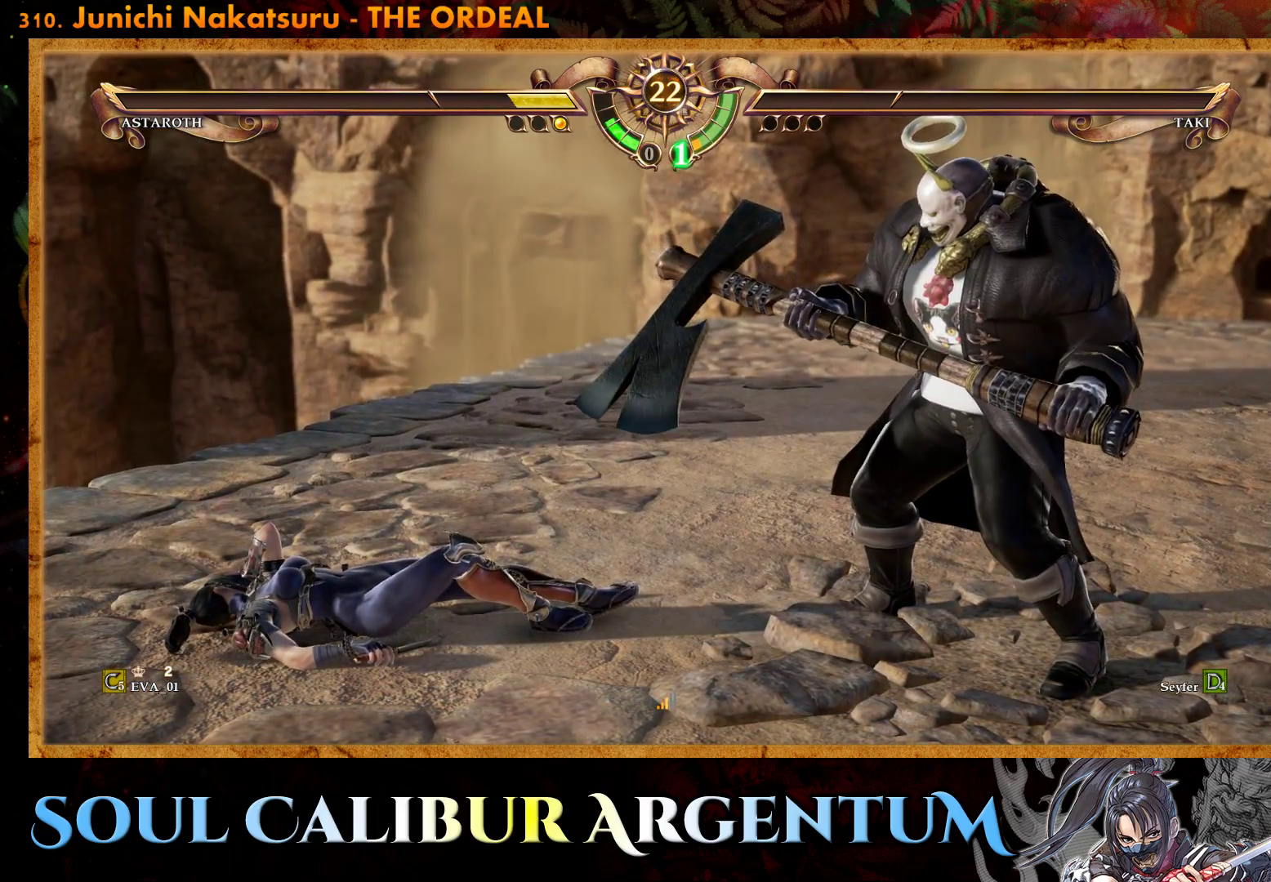
{"buttons": [], "right_stick": "center", "events": []}
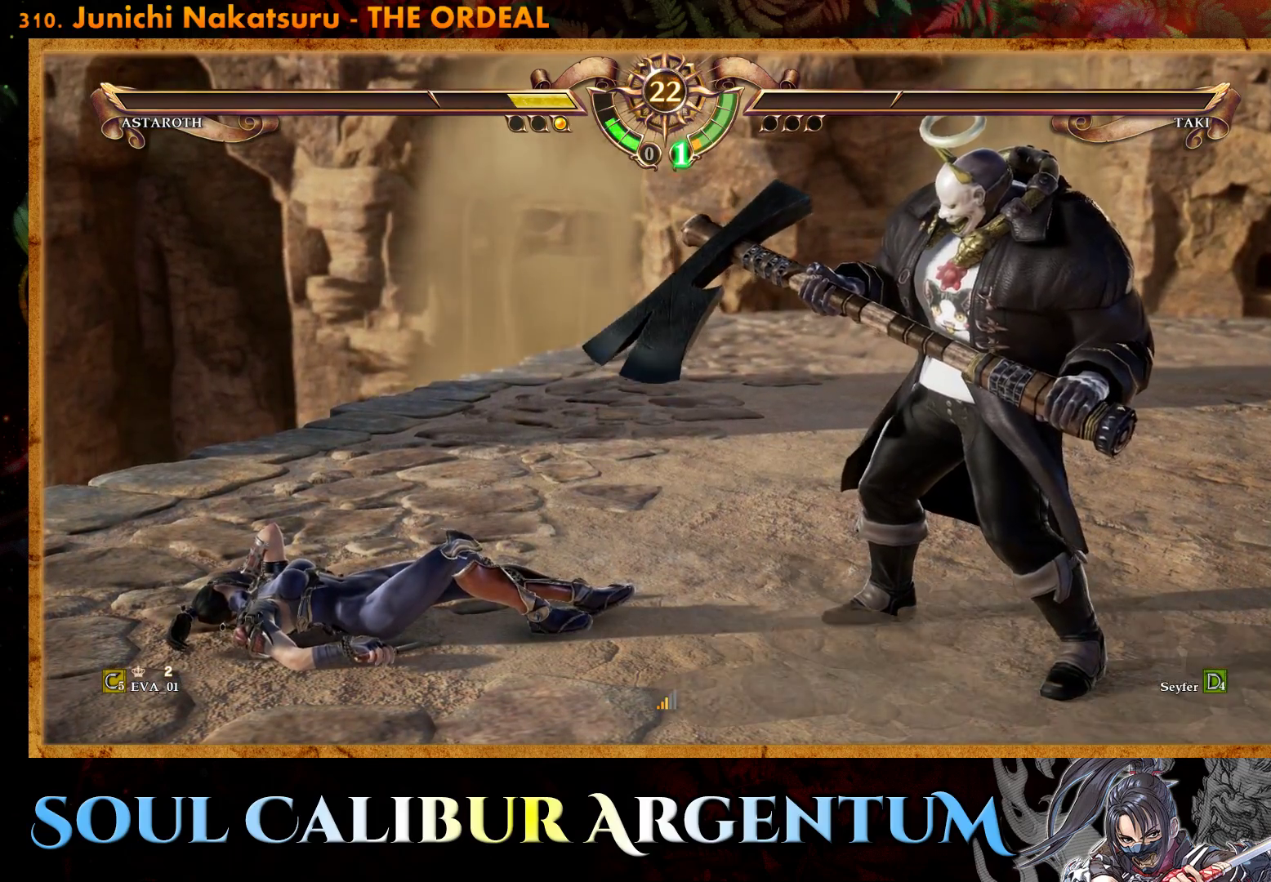
{"buttons": [], "right_stick": "center", "events": []}
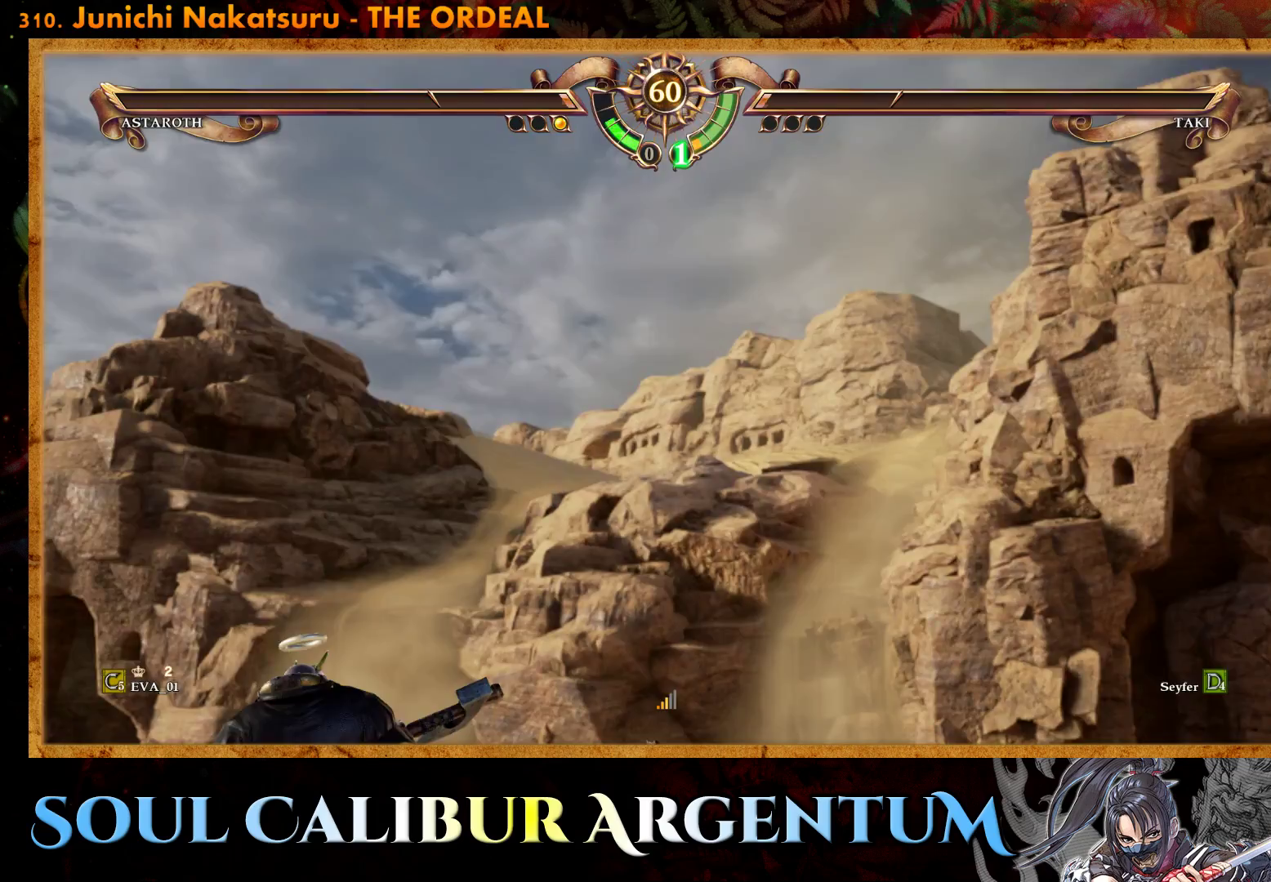
{"buttons": ["DPAD_LEFT"], "right_stick": "center", "events": [[500, "DPAD_LEFT", "down"]]}
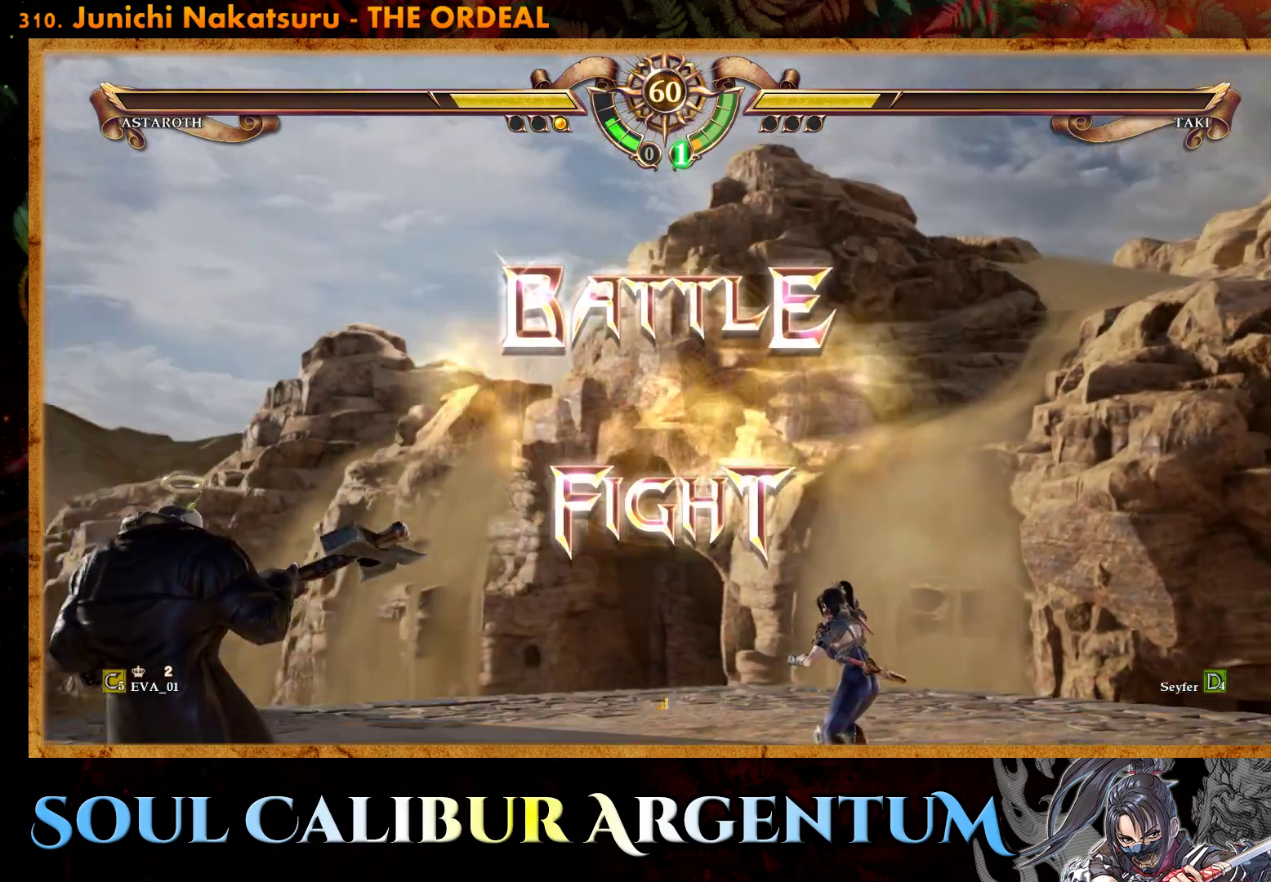
{"buttons": [], "right_stick": "center", "events": [[100, "DPAD_LEFT", "up"], [350, "DPAD_LEFT", "down"], [500, "DPAD_LEFT", "up"]]}
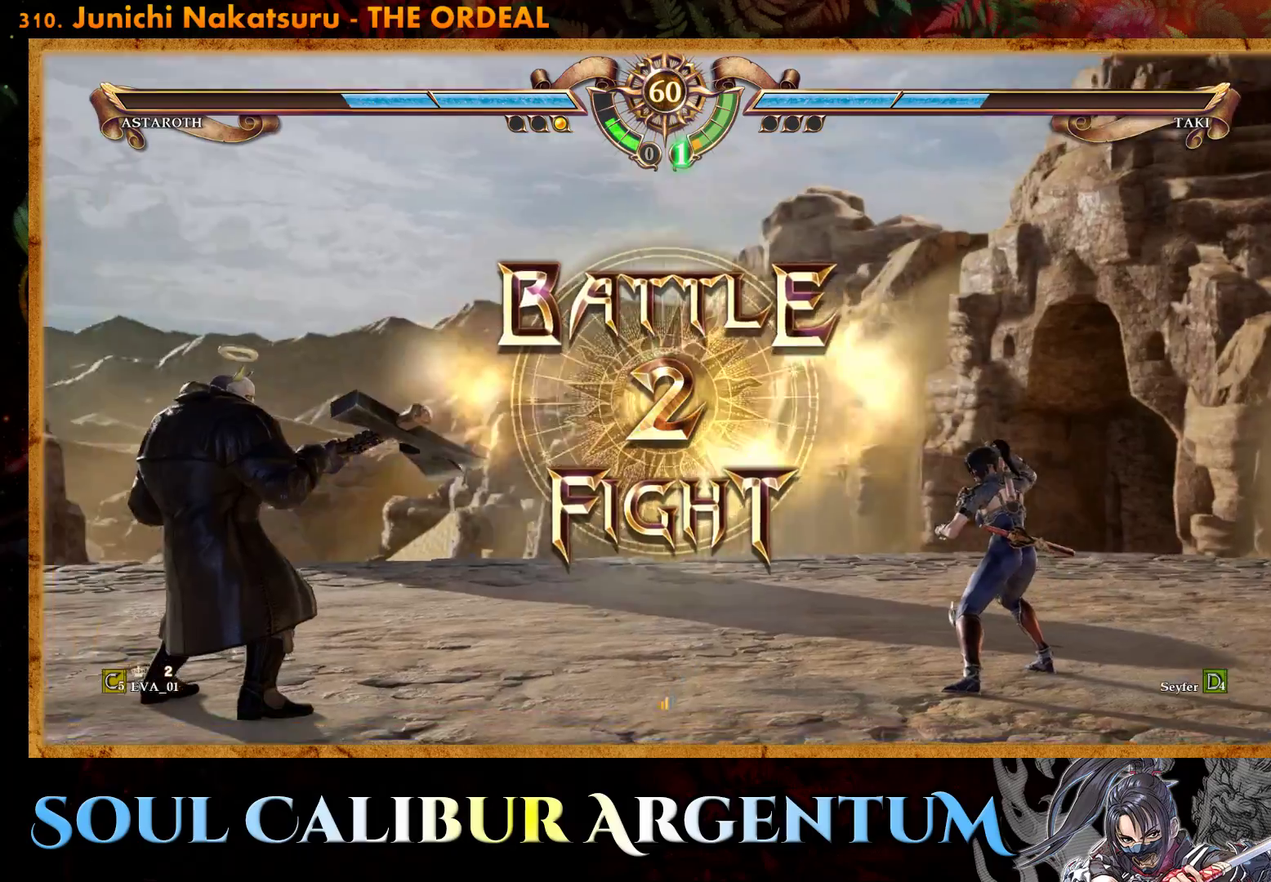
{"buttons": [], "right_stick": "center", "events": []}
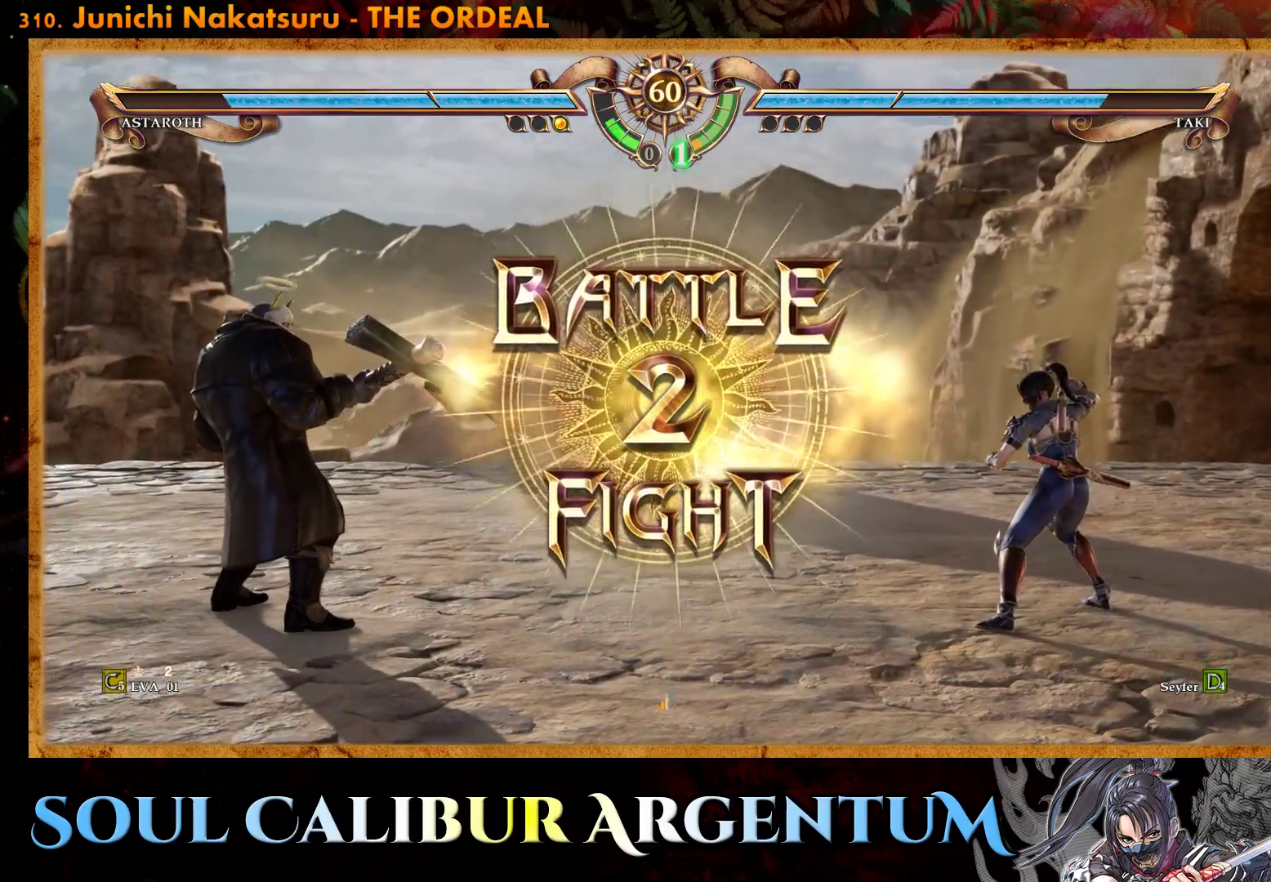
{"buttons": [], "right_stick": "center", "events": [[67, "CROSS", "down"], [167, "CROSS", "up"], [233, "CROSS", "down"], [333, "CROSS", "up"], [417, "CROSS", "down"], [483, "CROSS", "up"]]}
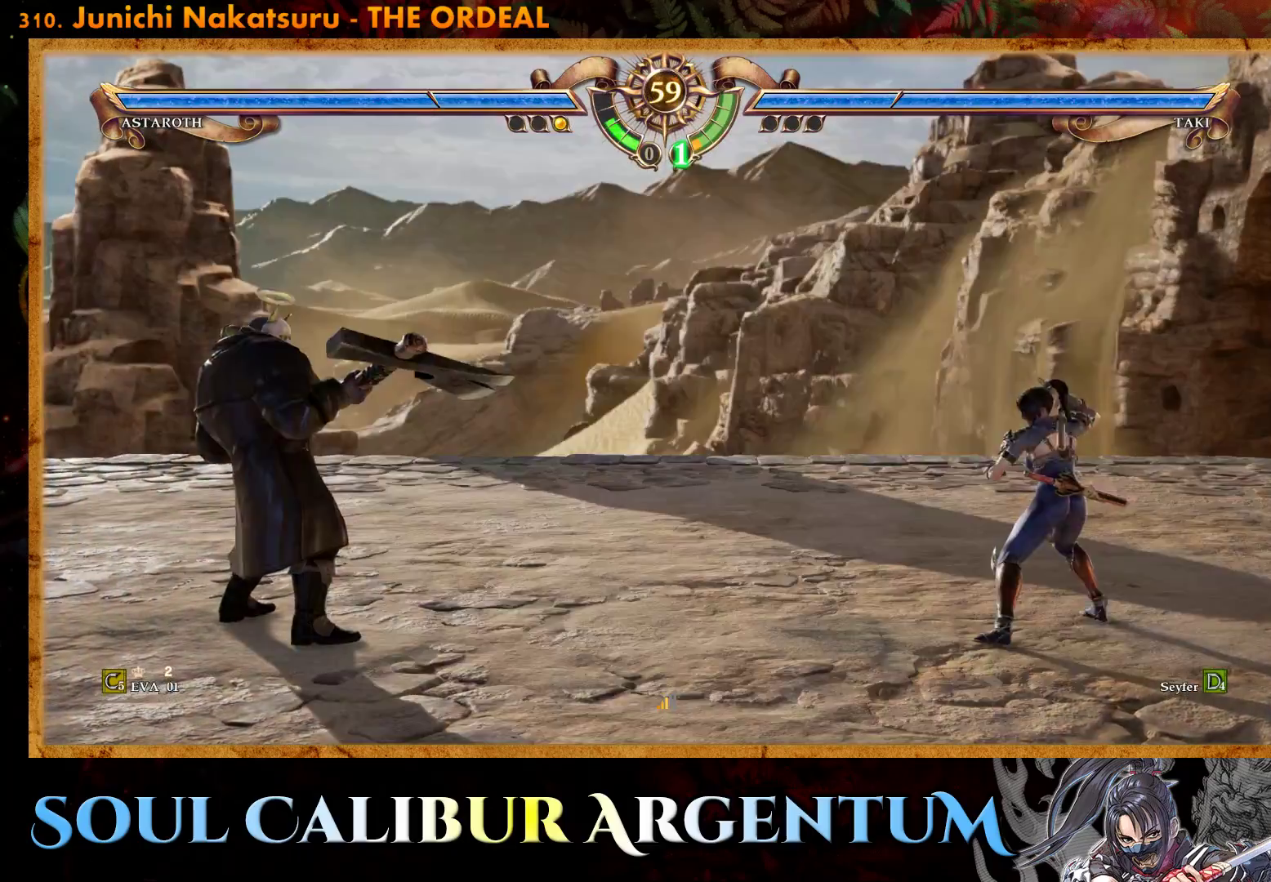
{"buttons": ["DPAD_UP"], "right_stick": "center", "events": [[117, "DPAD_RIGHT", "down"], [233, "DPAD_RIGHT", "up"], [450, "DPAD_UP", "down"]]}
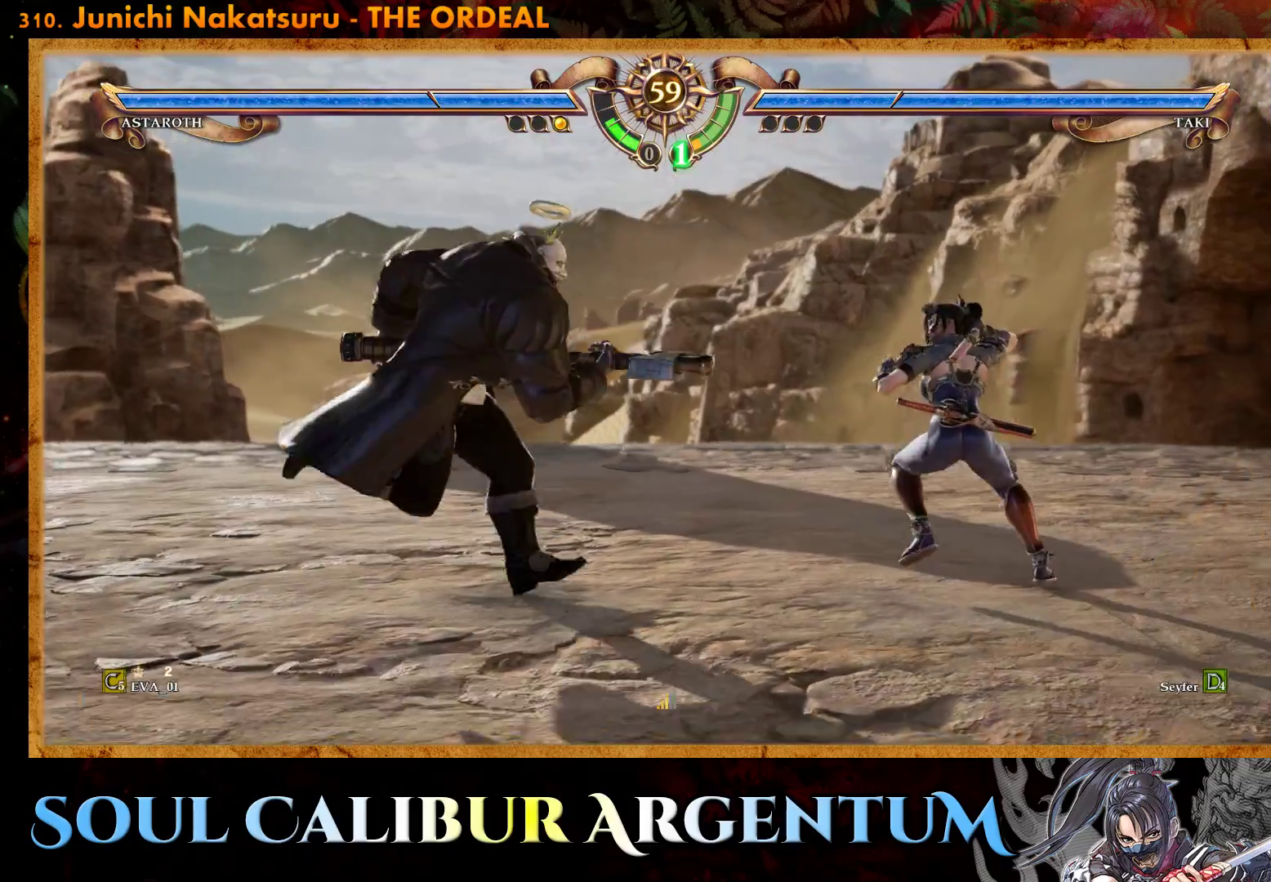
{"buttons": ["TRIANGLE", "DPAD_UP"], "right_stick": "center", "events": [[33, "DPAD_UP", "up"], [100, "DPAD_UP", "down"], [217, "TRIANGLE", "down"], [333, "TRIANGLE", "up"], [400, "TRIANGLE", "down"]]}
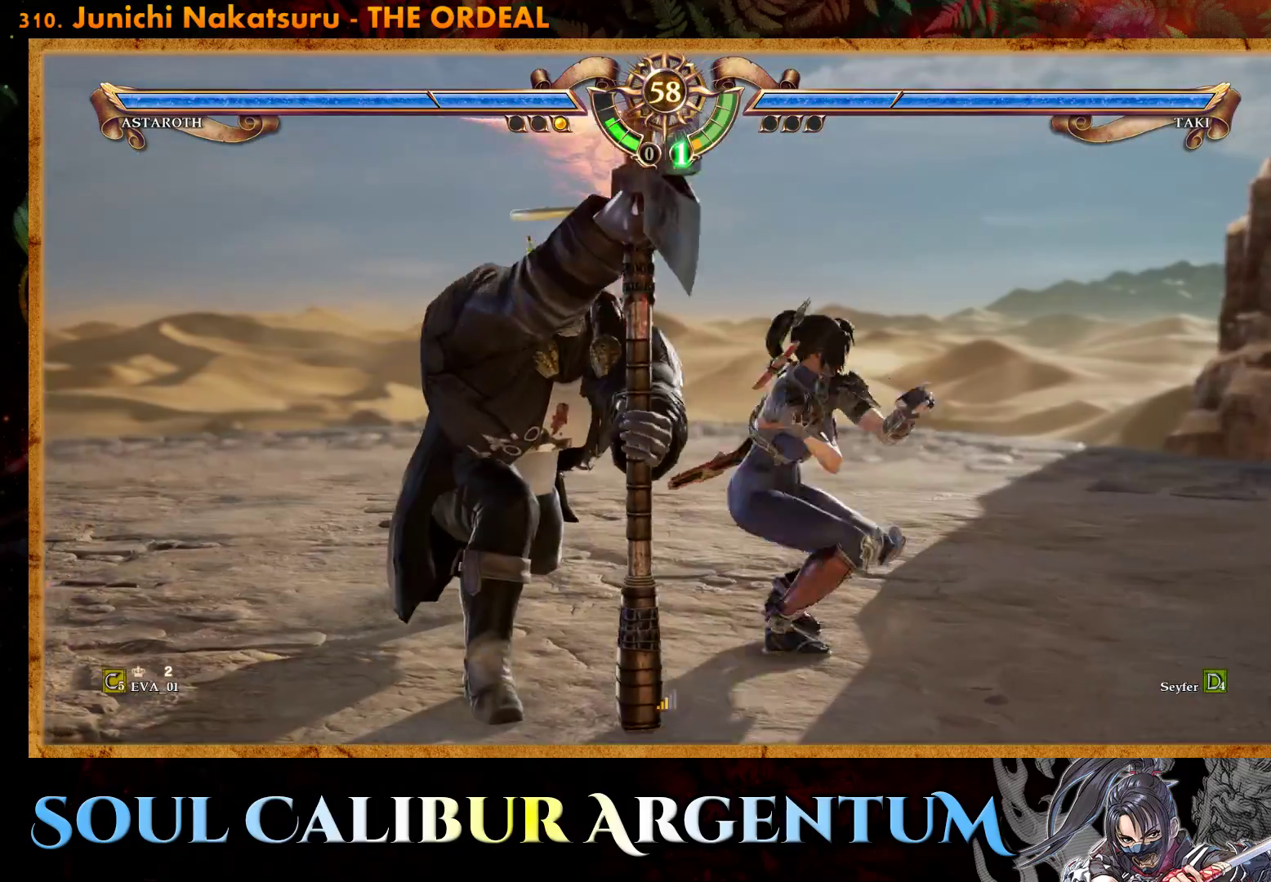
{"buttons": ["SQUARE"], "right_stick": "center", "events": [[33, "TRIANGLE", "up"], [133, "DPAD_UP", "up"], [183, "SQUARE", "down"], [267, "SQUARE", "up"], [350, "SQUARE", "down"], [417, "SQUARE", "up"], [500, "SQUARE", "down"]]}
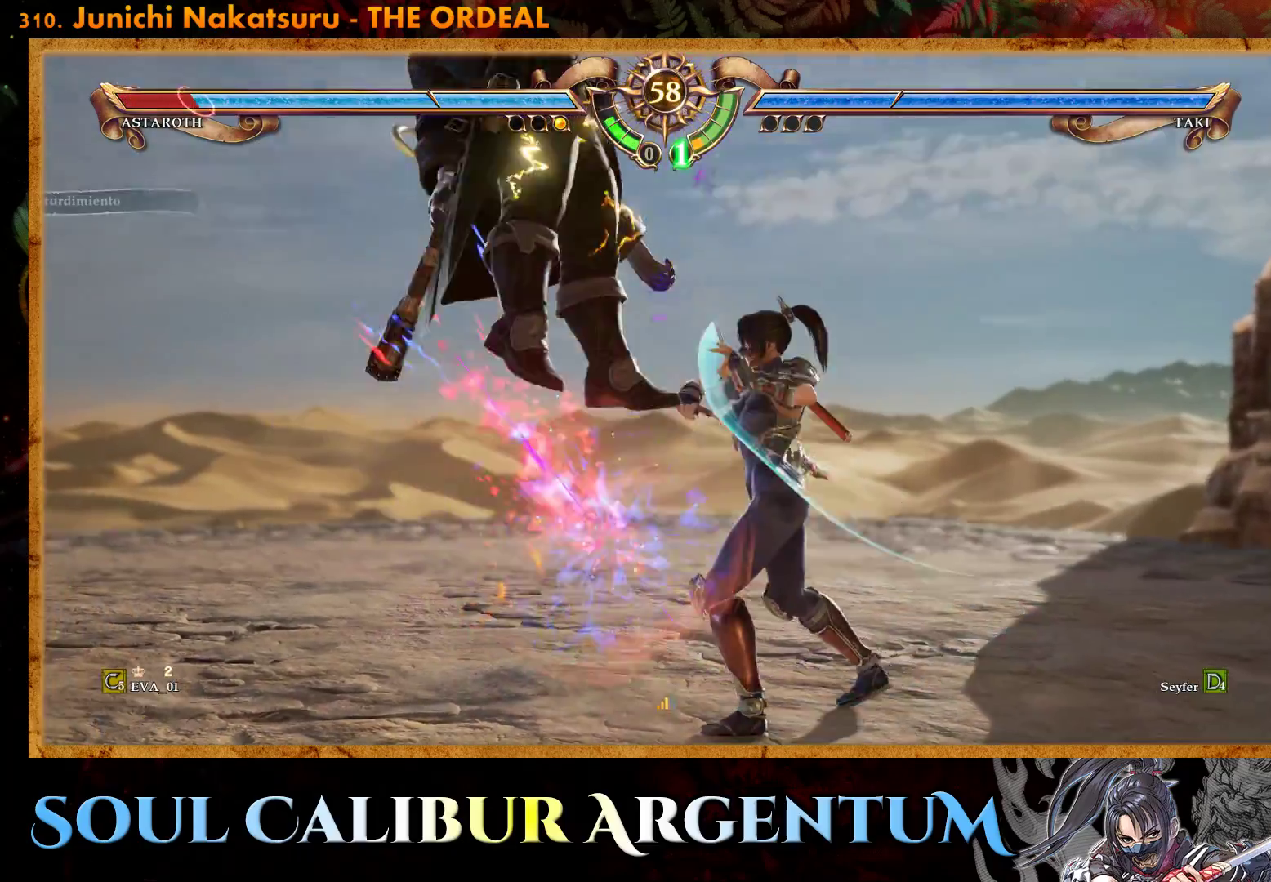
{"buttons": ["SQUARE"], "right_stick": "center", "events": [[83, "SQUARE", "up"], [167, "SQUARE", "down"], [250, "SQUARE", "up"], [333, "SQUARE", "down"], [417, "SQUARE", "up"], [500, "SQUARE", "down"]]}
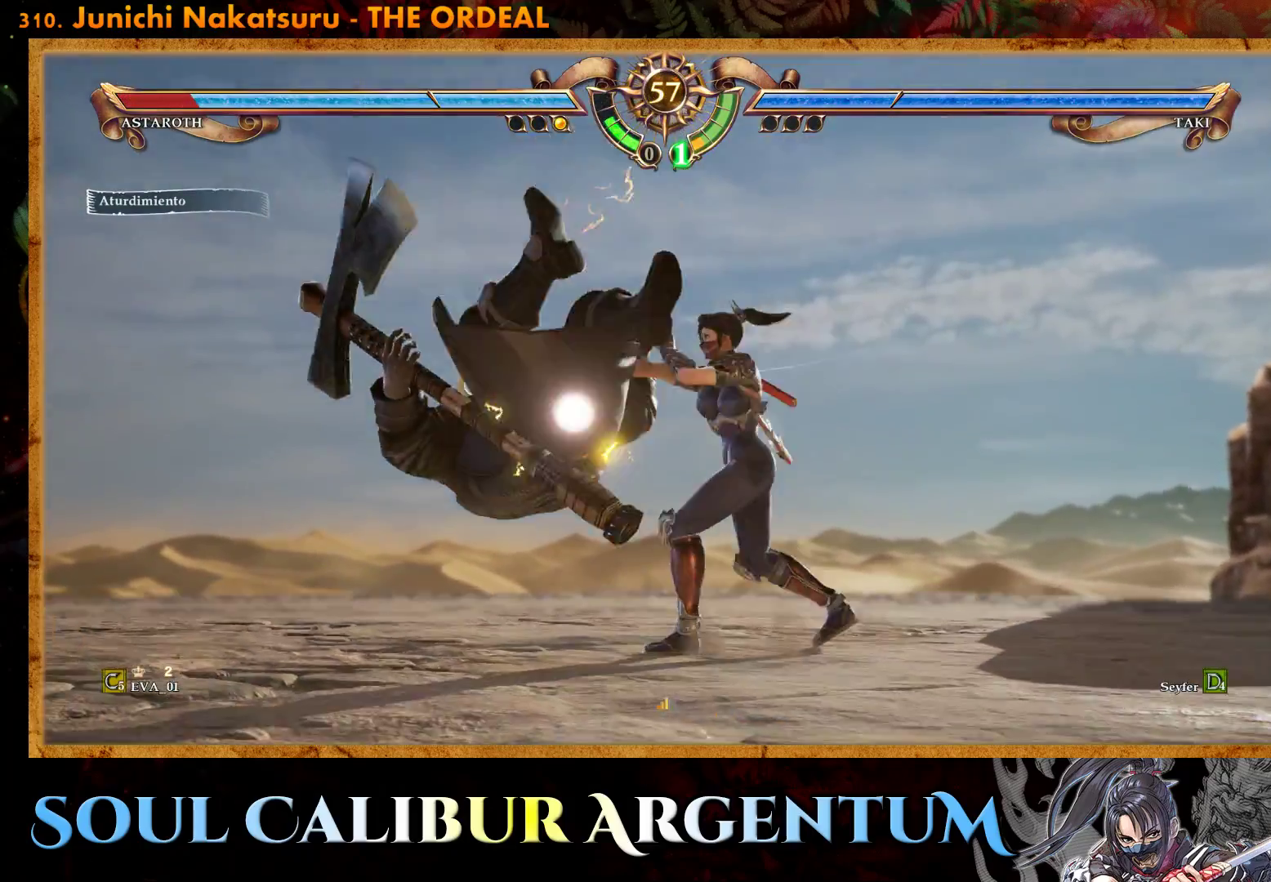
{"buttons": ["SQUARE"], "right_stick": "center", "events": [[67, "SQUARE", "up"], [167, "SQUARE", "down"], [217, "SQUARE", "up"], [300, "SQUARE", "down"], [400, "SQUARE", "up"], [483, "SQUARE", "down"]]}
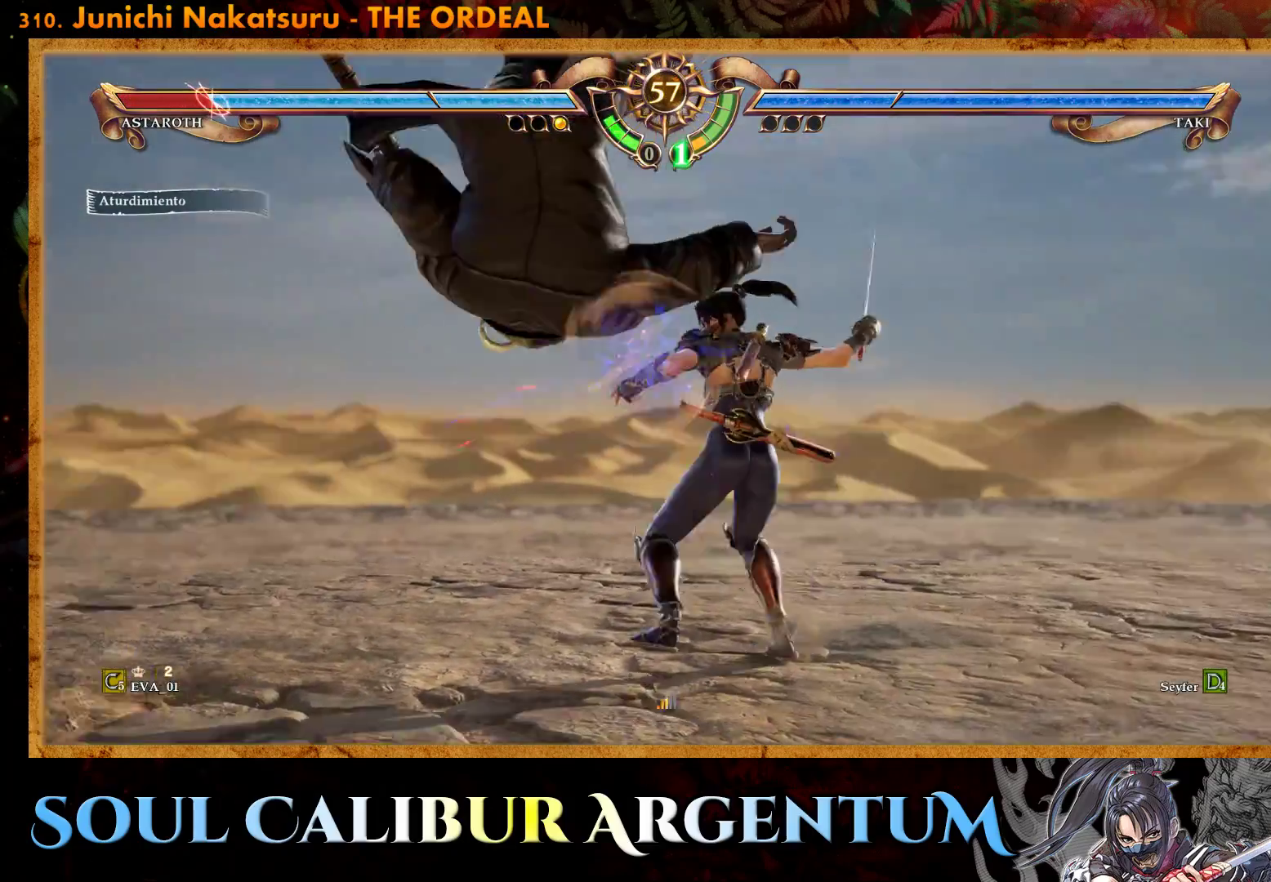
{"buttons": [], "right_stick": "center", "events": [[83, "SQUARE", "up"], [167, "SQUARE", "down"], [500, "SQUARE", "up"]]}
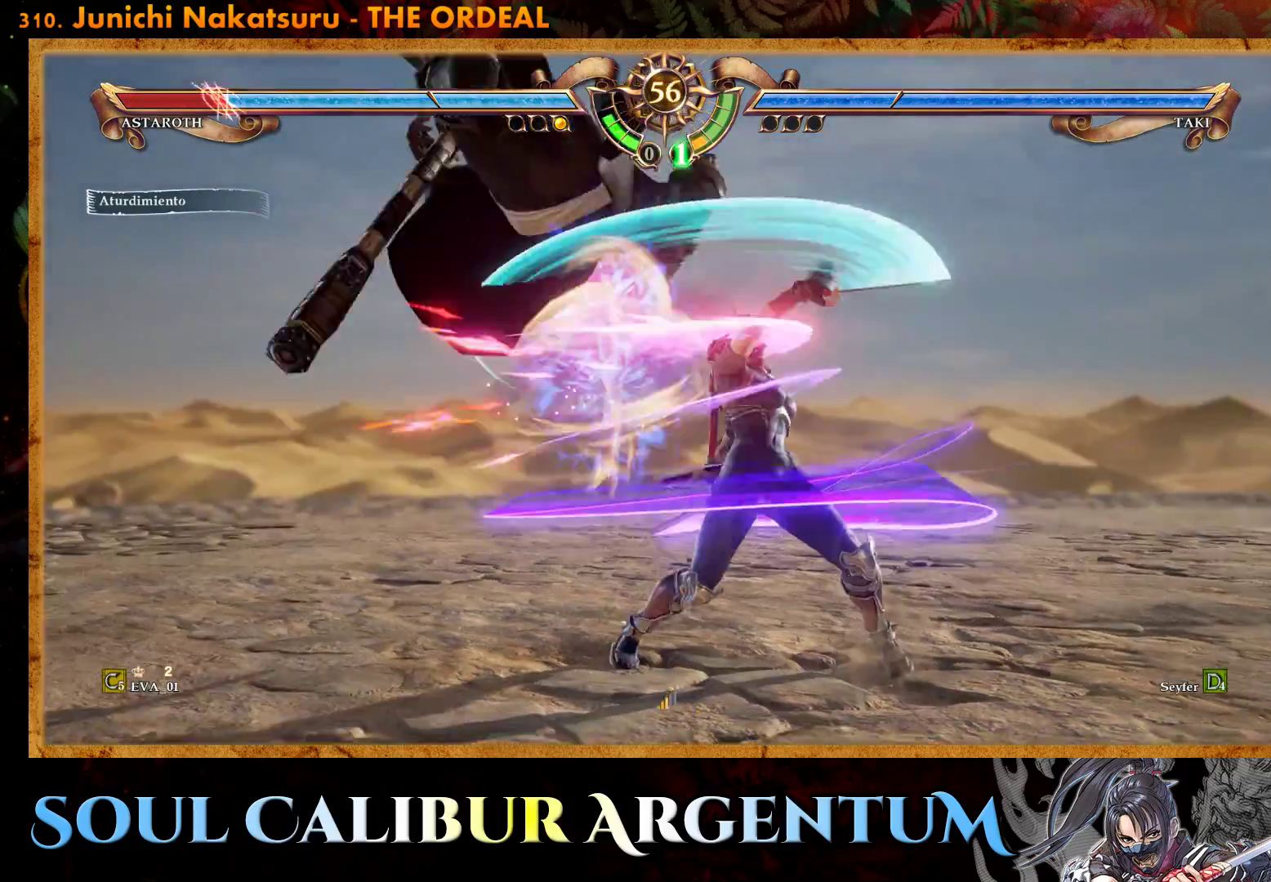
{"buttons": ["DPAD_LEFT"], "right_stick": "center", "events": [[300, "DPAD_LEFT", "down"], [383, "DPAD_LEFT", "up"], [450, "DPAD_LEFT", "down"]]}